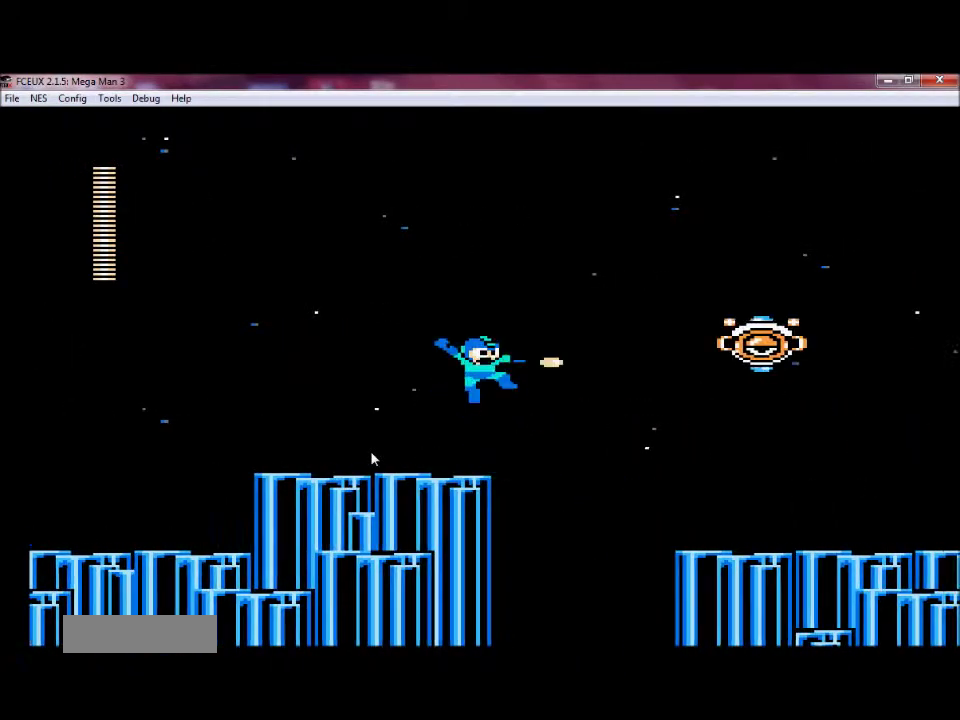
Gameplay with a controller (Nintendo layout); each line is a JSON object with the inputs held at the frame after it (dt_ms = milliseconds from this image to that frame). "events" lists button and stick changes between this image and that frame as [ms after this image, input, new state], when the widget could be followed in between. Not read: L3 R3 START.
{"dt_ms": 400, "buttons": [], "events": [[200, "B", "up"], [300, "B", "down"], [400, "B", "up"]]}
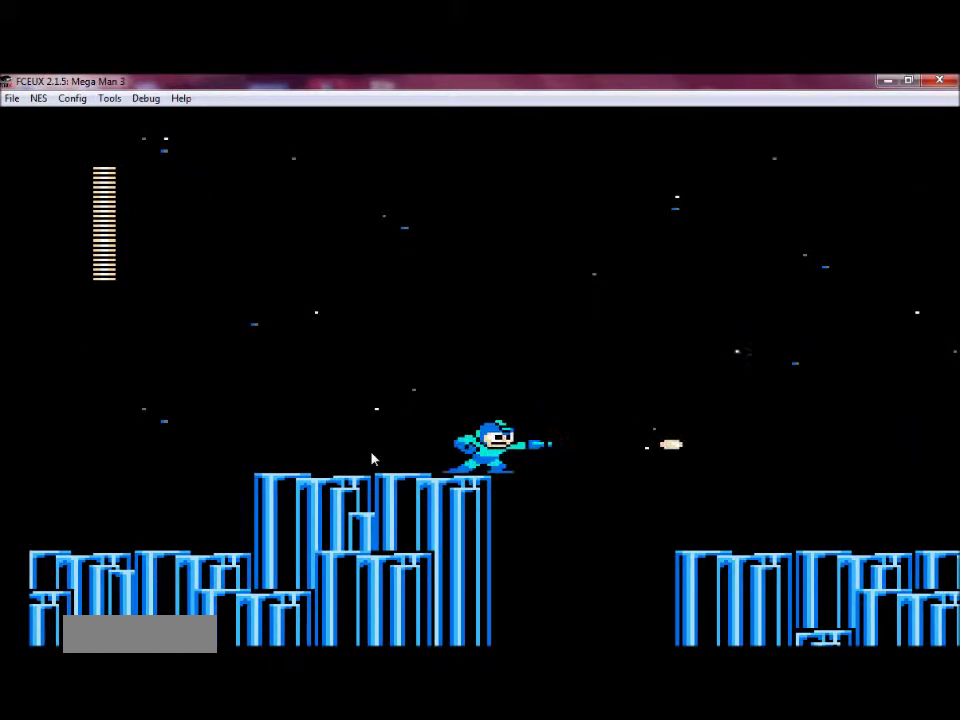
{"dt_ms": 301, "buttons": [], "events": []}
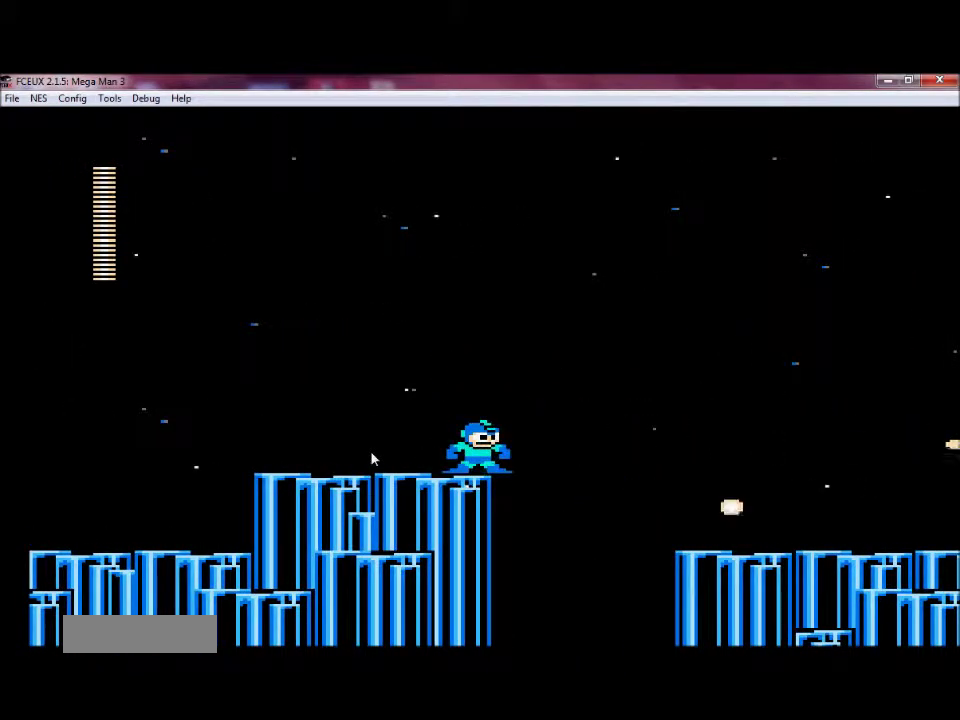
{"dt_ms": 700, "buttons": ["A", "DPAD_RIGHT"], "events": [[400, "A", "down"], [400, "DPAD_RIGHT", "down"]]}
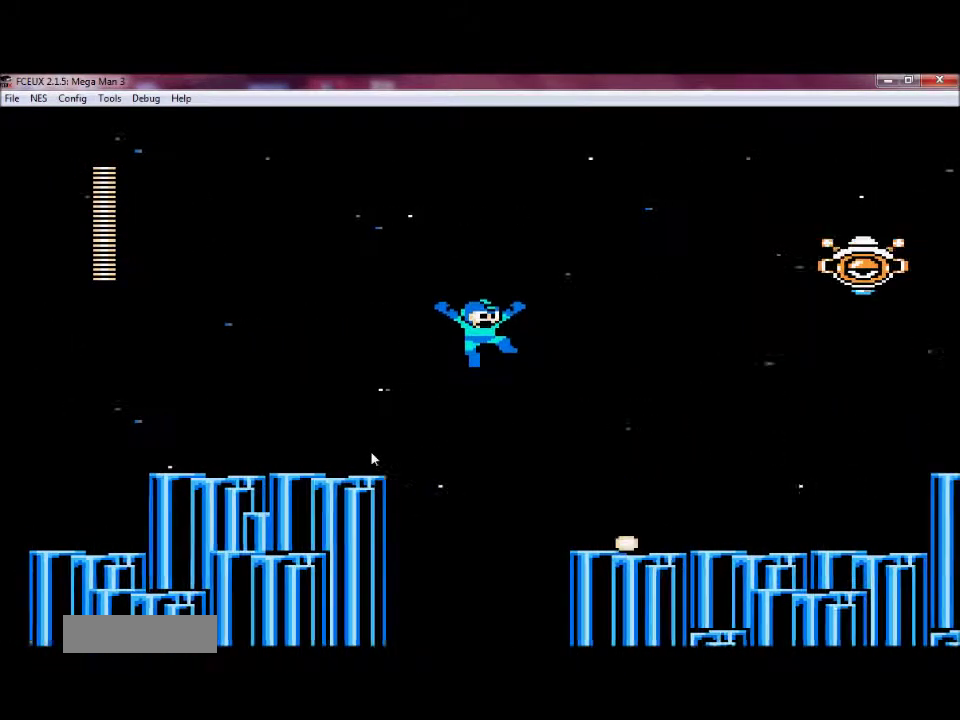
{"dt_ms": 401, "buttons": ["DPAD_RIGHT"], "events": [[201, "A", "up"]]}
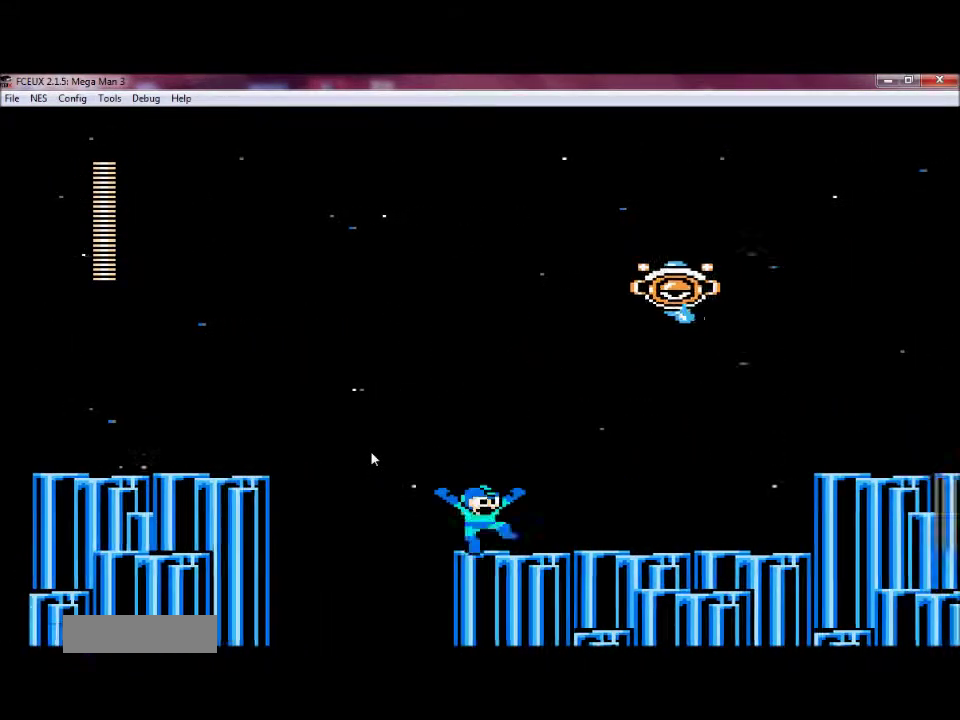
{"dt_ms": 300, "buttons": ["DPAD_RIGHT"], "events": []}
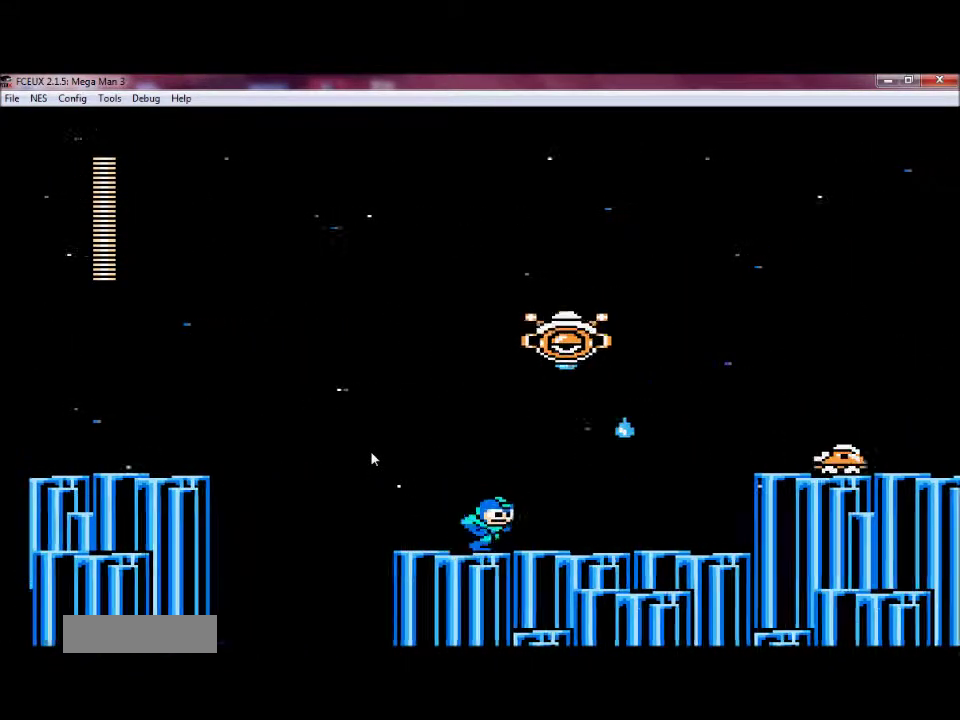
{"dt_ms": 400, "buttons": ["DPAD_RIGHT"], "events": []}
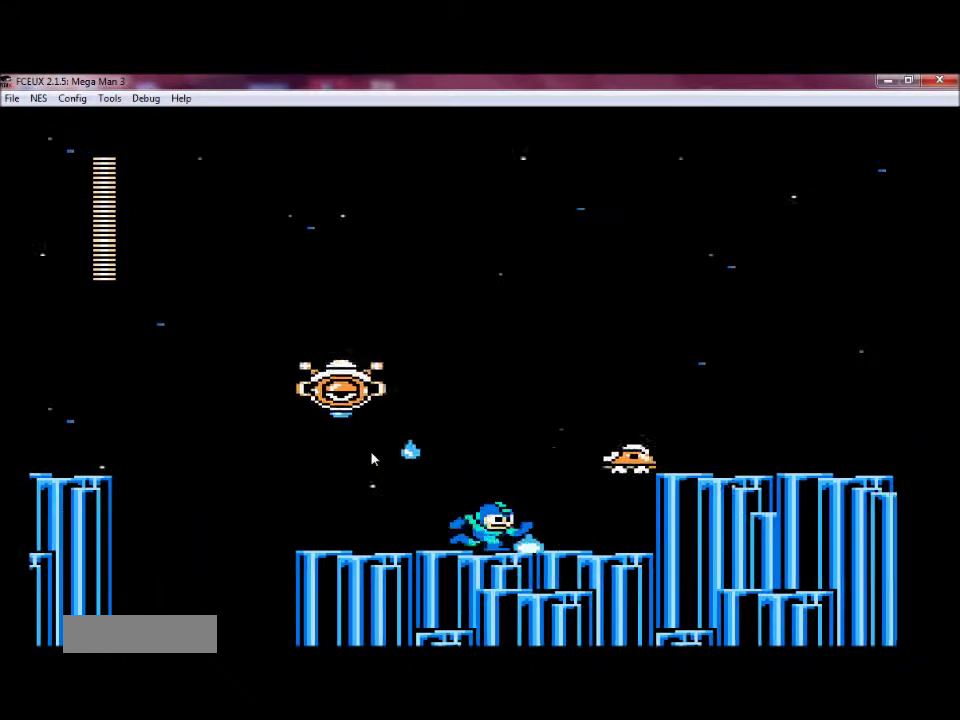
{"dt_ms": 401, "buttons": ["A", "DPAD_DOWN", "DPAD_RIGHT"], "events": [[101, "A", "down"], [401, "DPAD_DOWN", "down"]]}
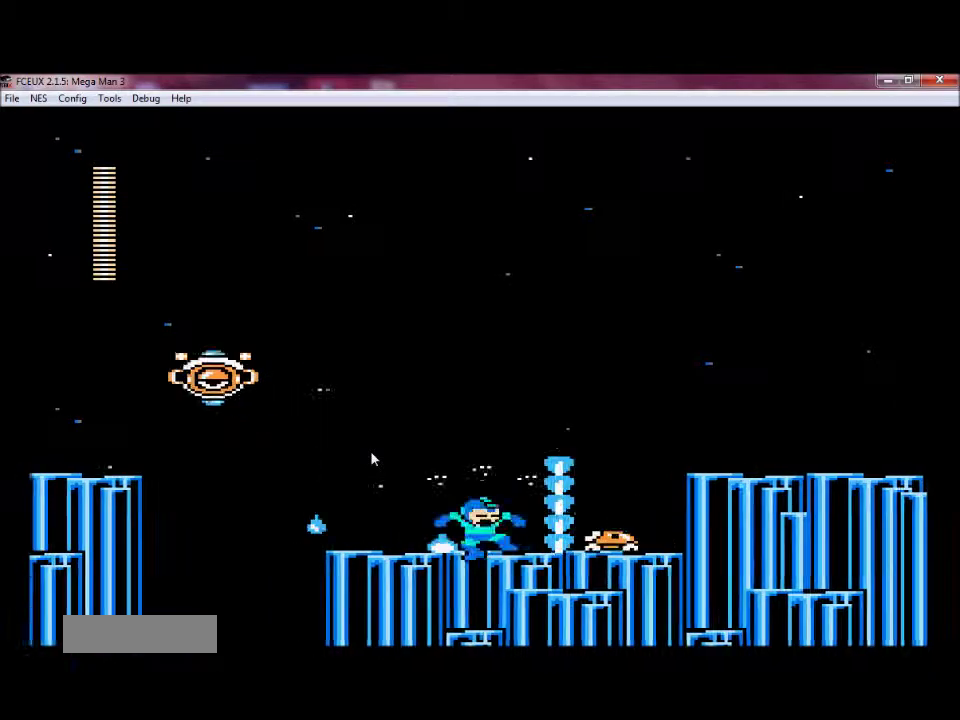
{"dt_ms": 300, "buttons": ["B", "DPAD_RIGHT"], "events": [[100, "A", "up"], [100, "DPAD_DOWN", "up"], [200, "B", "down"]]}
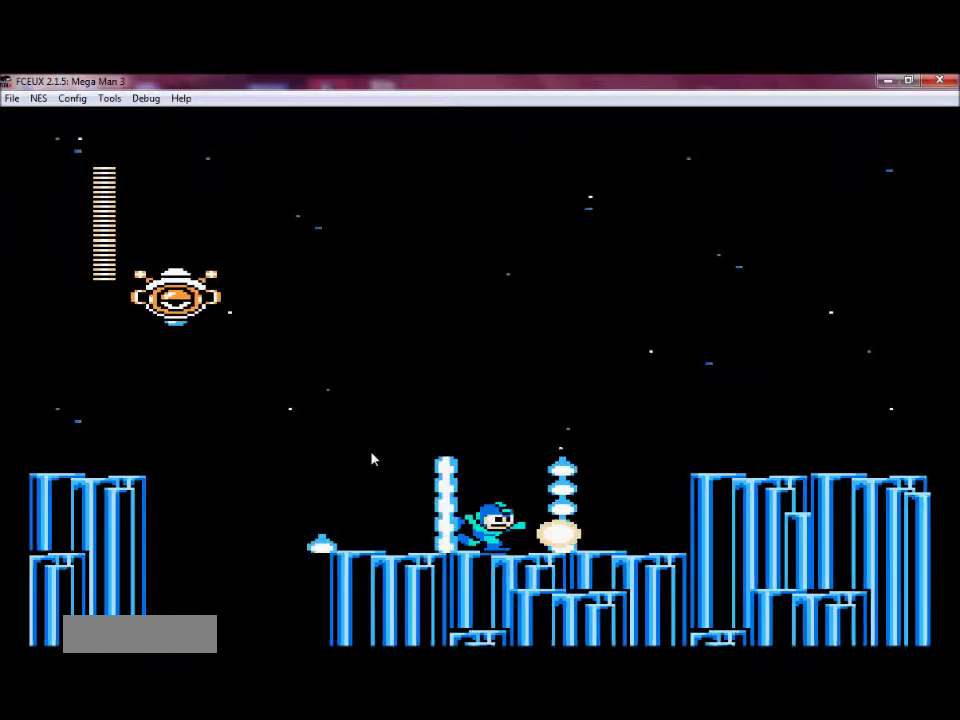
{"dt_ms": 467, "buttons": ["DPAD_RIGHT"], "events": [[100, "DPAD_RIGHT", "up"], [200, "DPAD_DOWN", "down"], [200, "DPAD_RIGHT", "down"], [300, "B", "up"], [300, "DPAD_DOWN", "up"]]}
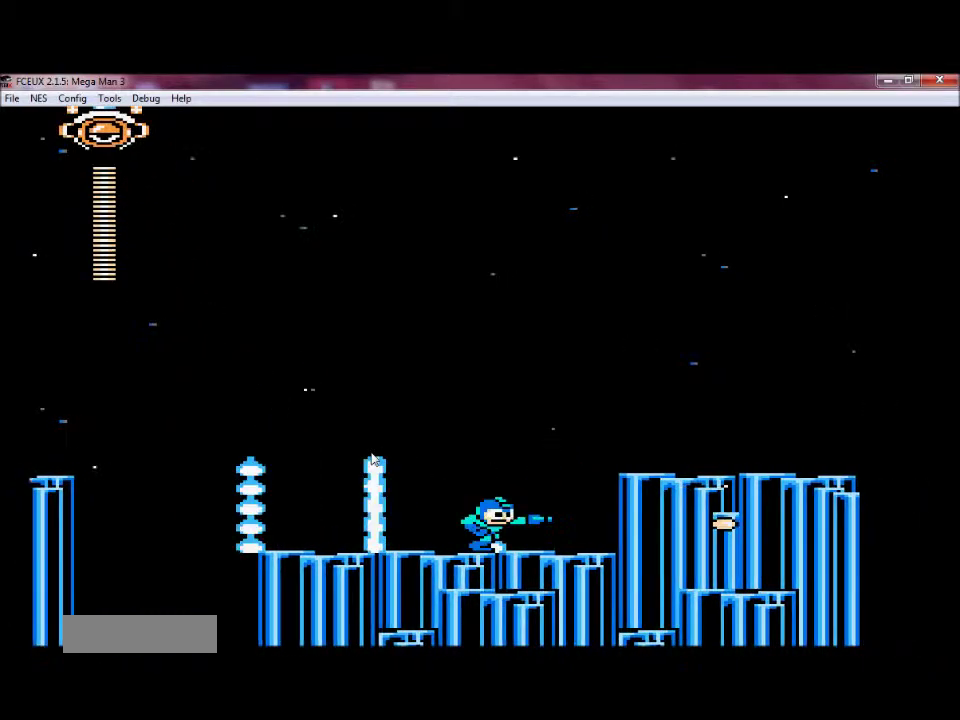
{"dt_ms": 301, "buttons": ["A", "DPAD_RIGHT"], "events": [[34, "A", "down"]]}
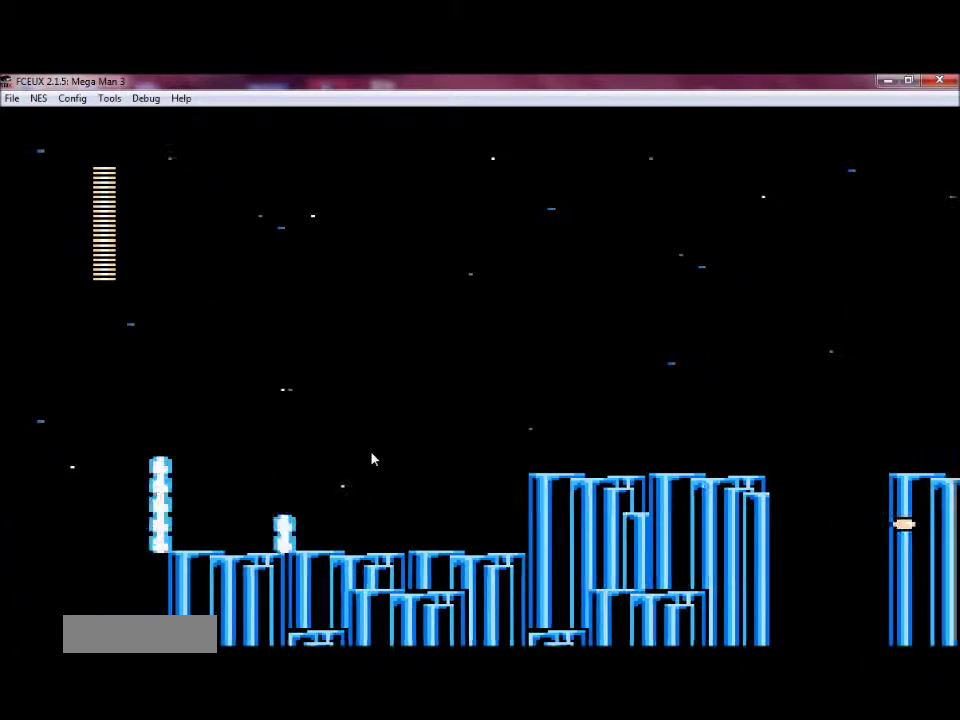
{"dt_ms": 400, "buttons": ["A", "DPAD_RIGHT"], "events": [[133, "B", "down"], [333, "B", "up"]]}
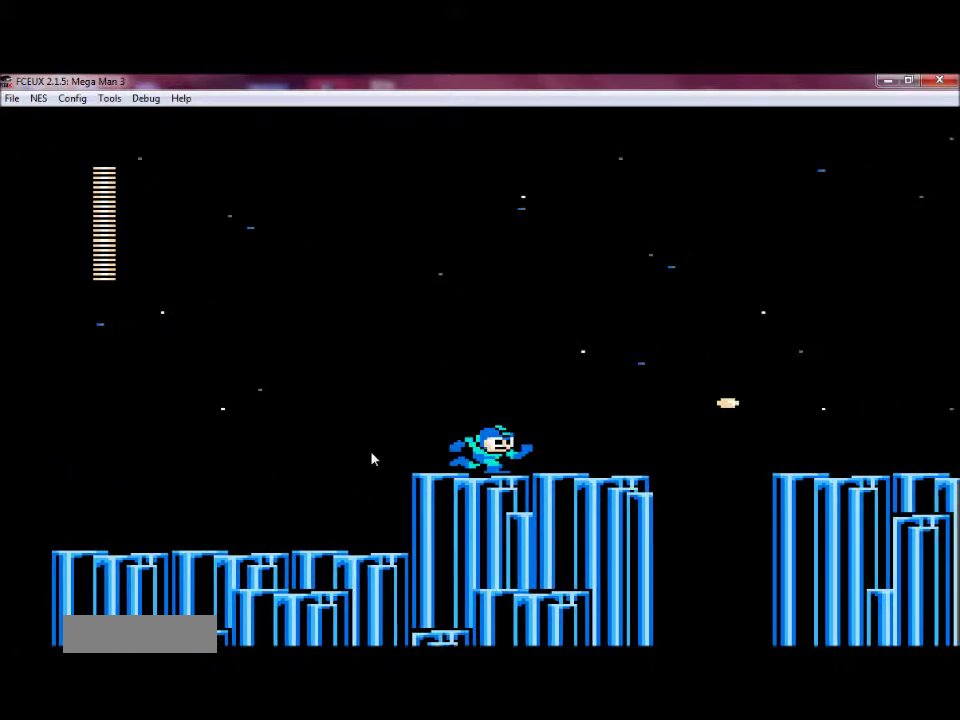
{"dt_ms": 400, "buttons": ["DPAD_RIGHT"], "events": [[33, "A", "up"], [33, "DPAD_DOWN", "down"], [234, "DPAD_DOWN", "up"]]}
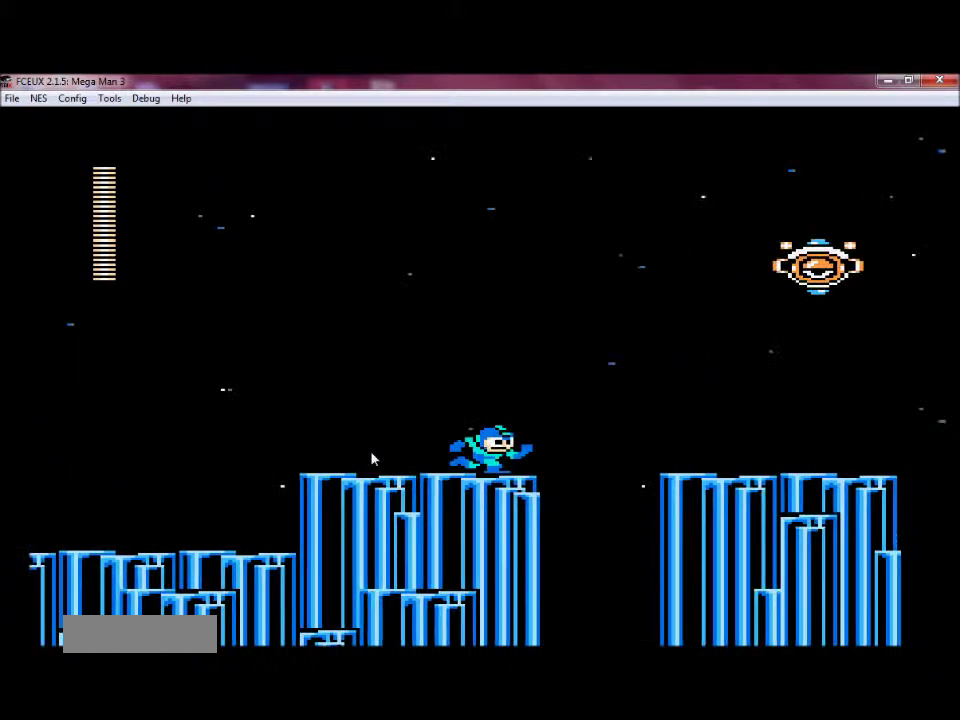
{"dt_ms": 601, "buttons": ["A", "B"], "events": [[34, "DPAD_RIGHT", "up"], [134, "A", "down"], [534, "B", "down"]]}
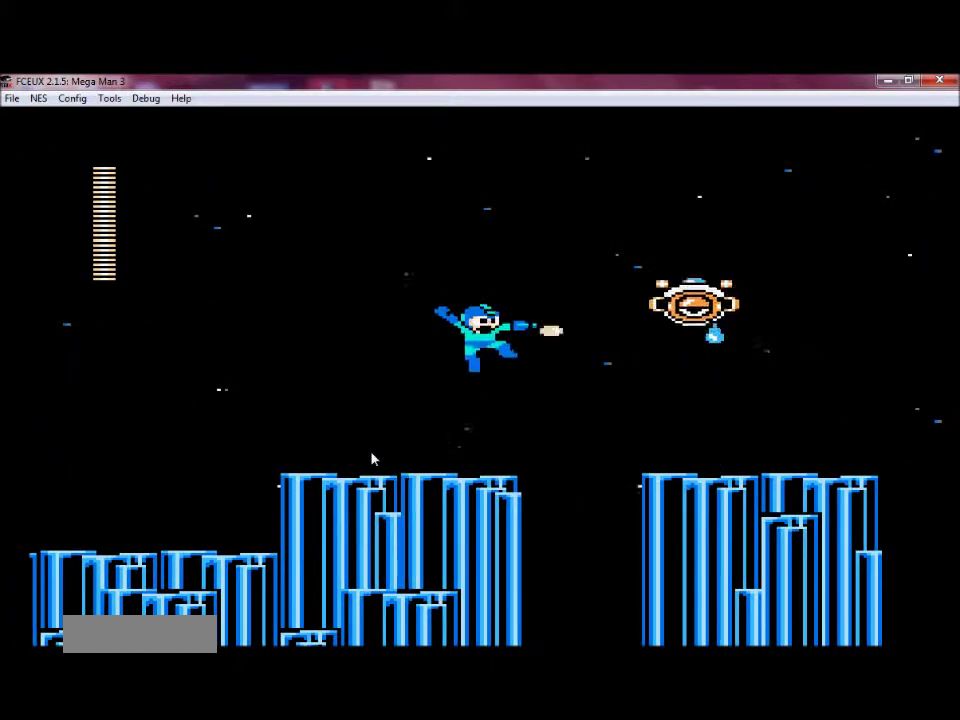
{"dt_ms": 300, "buttons": [], "events": [[133, "A", "up"], [133, "B", "up"]]}
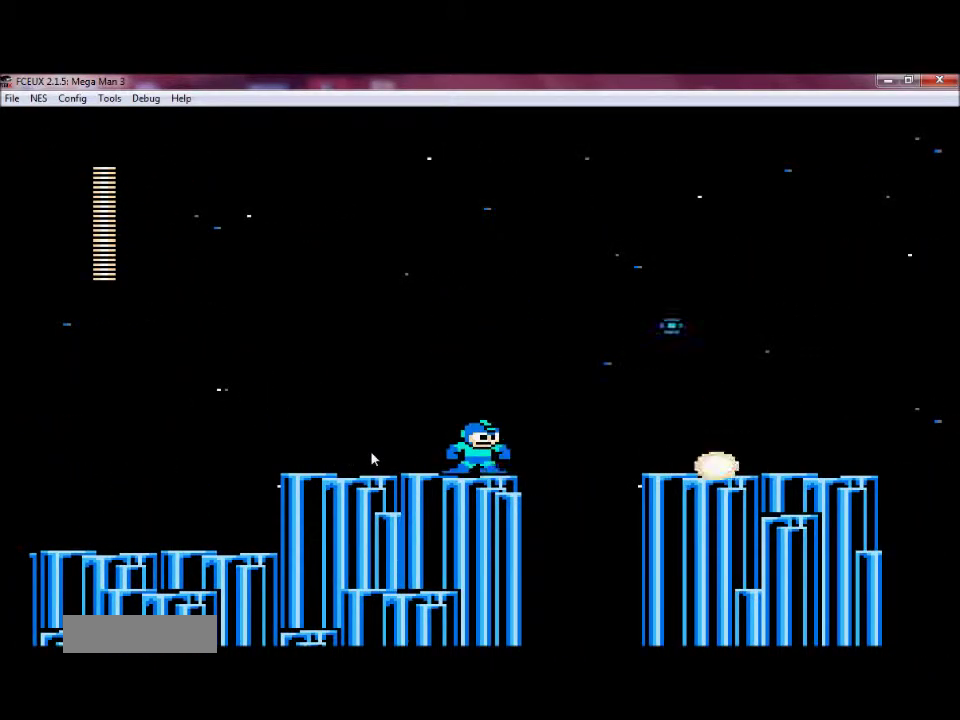
{"dt_ms": 501, "buttons": [], "events": []}
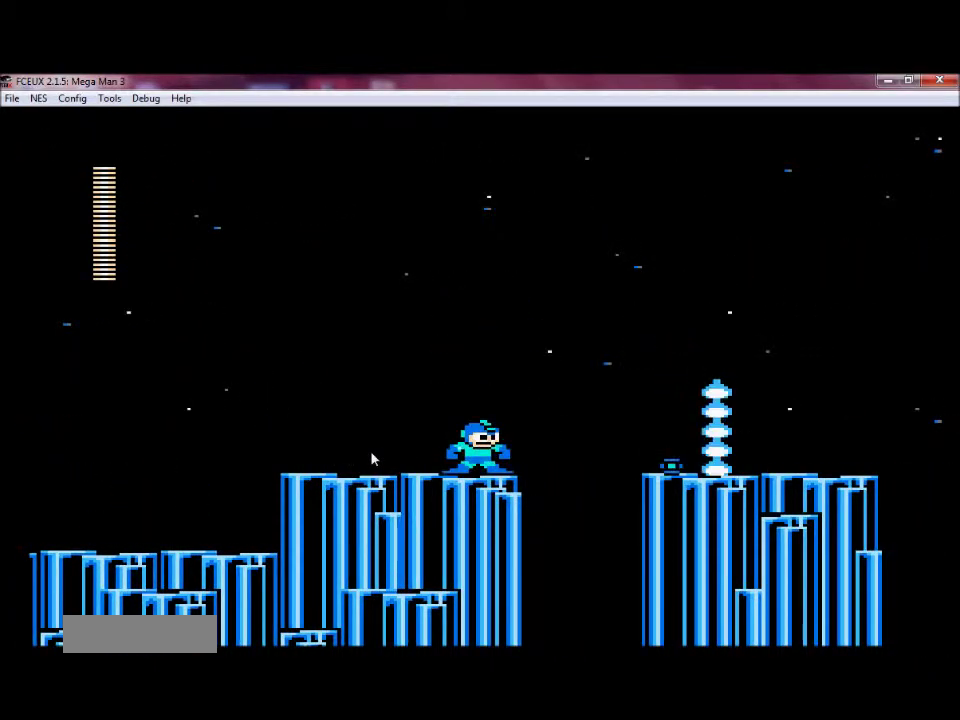
{"dt_ms": 500, "buttons": [], "events": []}
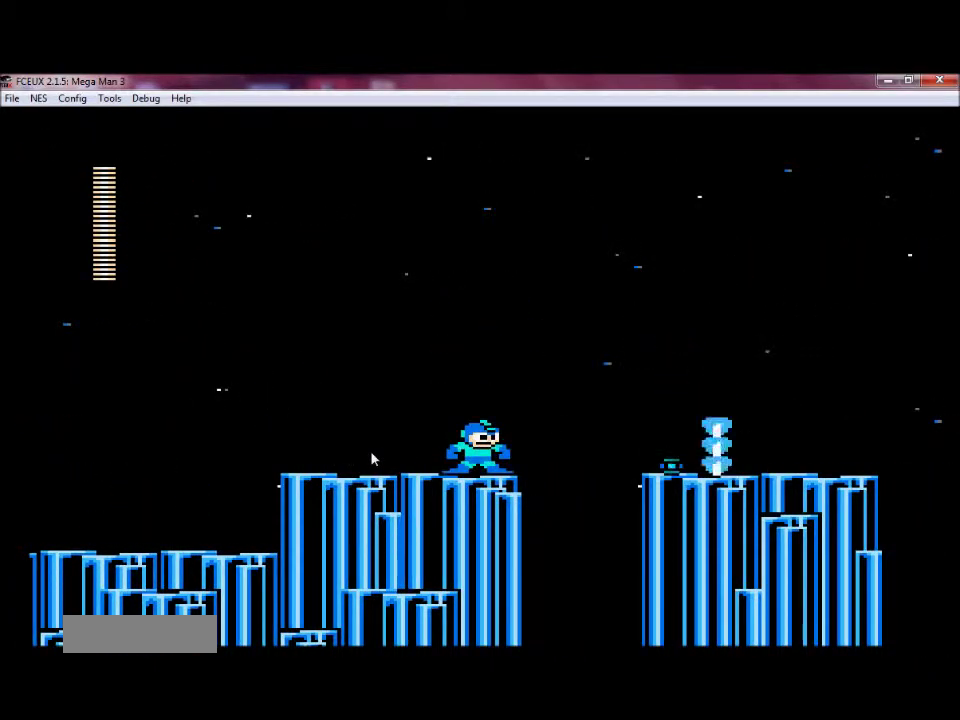
{"dt_ms": 301, "buttons": ["A", "DPAD_RIGHT"], "events": [[34, "DPAD_RIGHT", "down"], [100, "A", "down"]]}
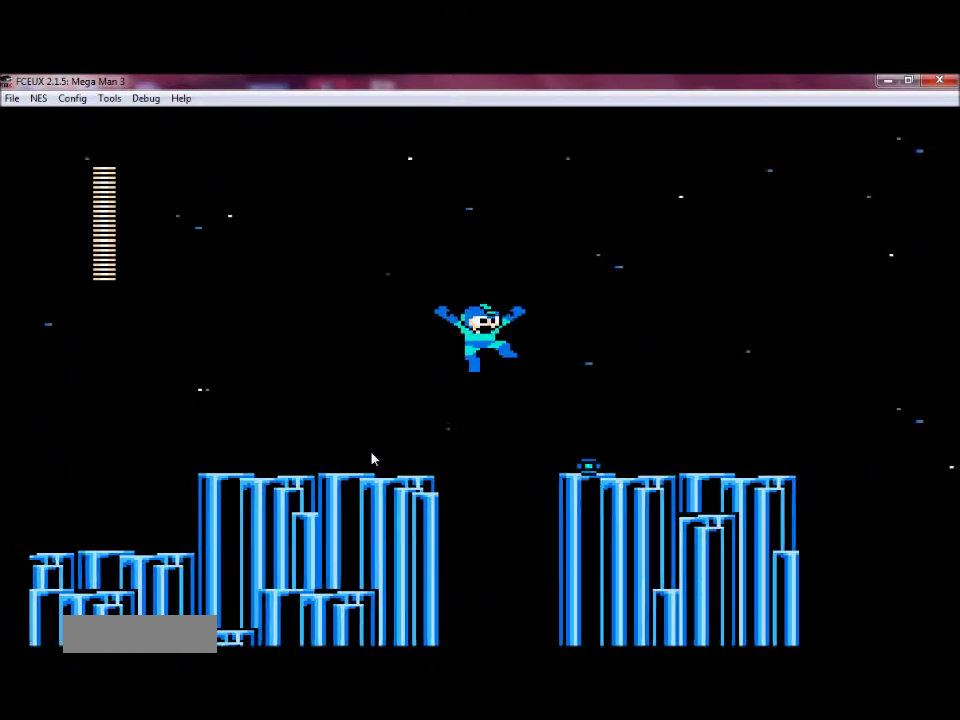
{"dt_ms": 400, "buttons": ["DPAD_RIGHT"], "events": [[100, "A", "up"]]}